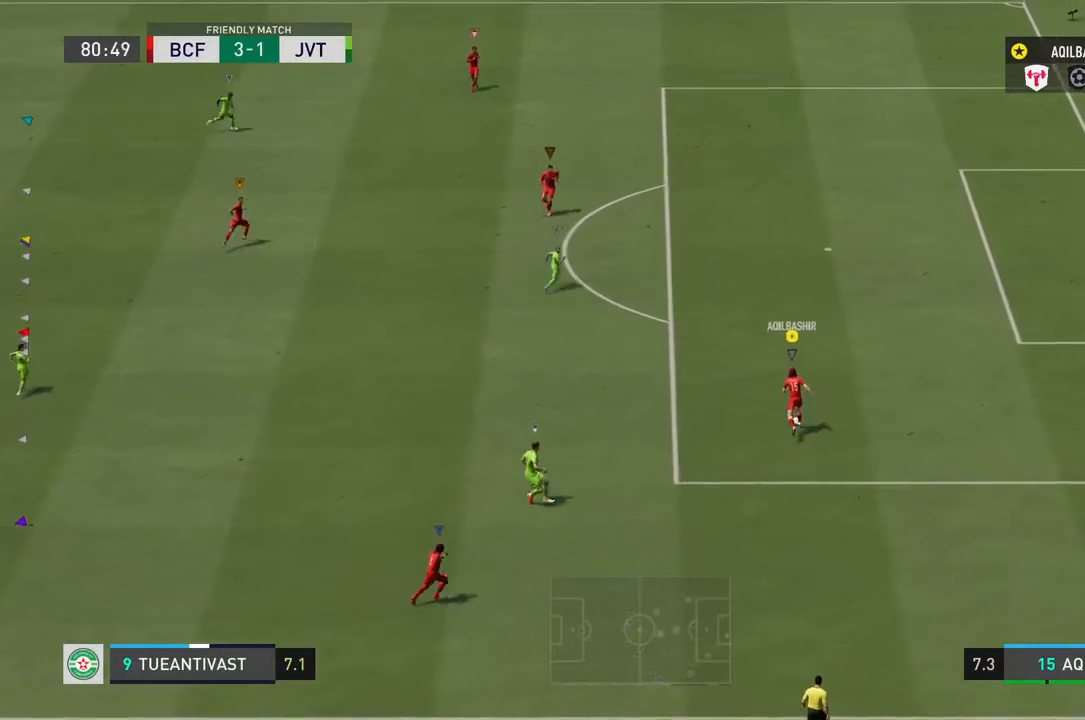
Gameplay with a controller (PlayStation layout); each line is a JSON object with the inputs held at the frame after it. "events" lists button and stick changes between this image and that frame as [ms after this image, input, new state], when the widget could be followed in between. Not read: L2 L3 R3.
{"buttons": [], "left_stick": "left", "right_stick": "center", "events": [[133, "left_stick", "up-left"], [367, "left_stick", "left"]]}
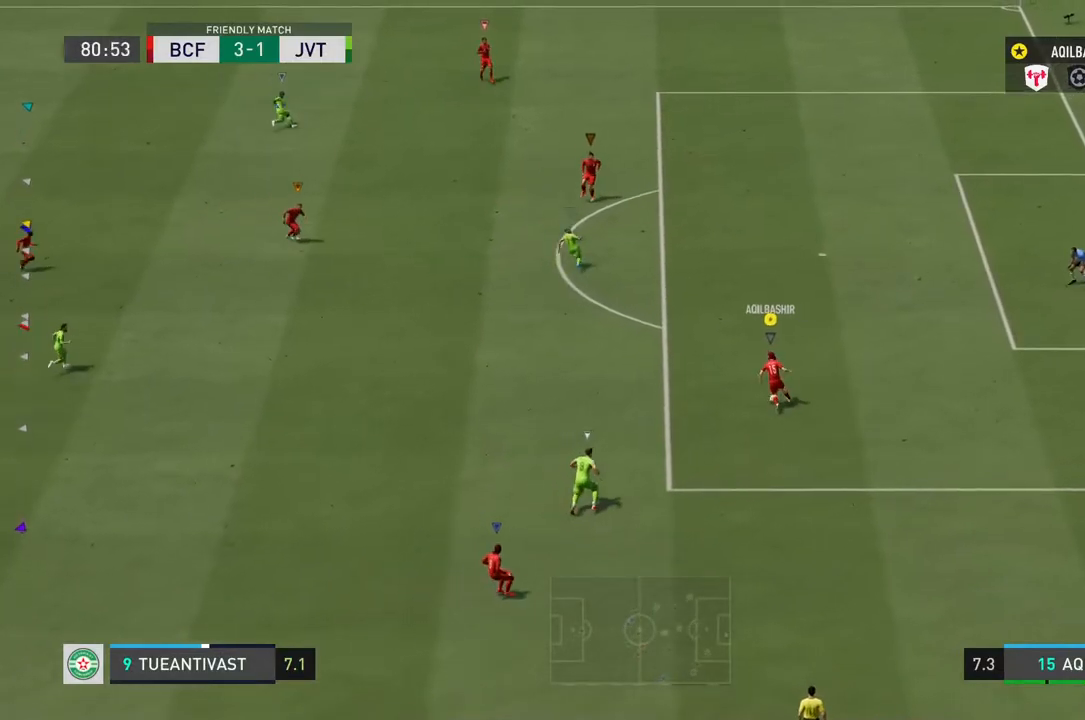
{"buttons": ["CIRCLE"], "left_stick": "left", "right_stick": "center", "events": [[233, "CIRCLE", "down"]]}
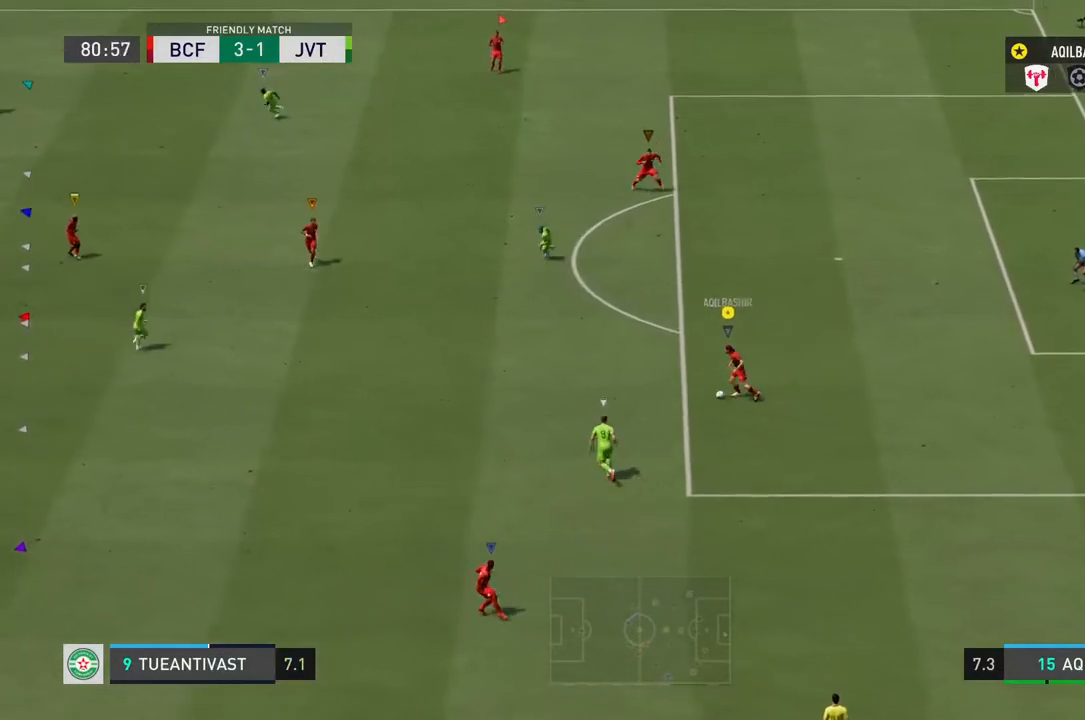
{"buttons": ["CIRCLE"], "left_stick": "left", "right_stick": "center", "events": []}
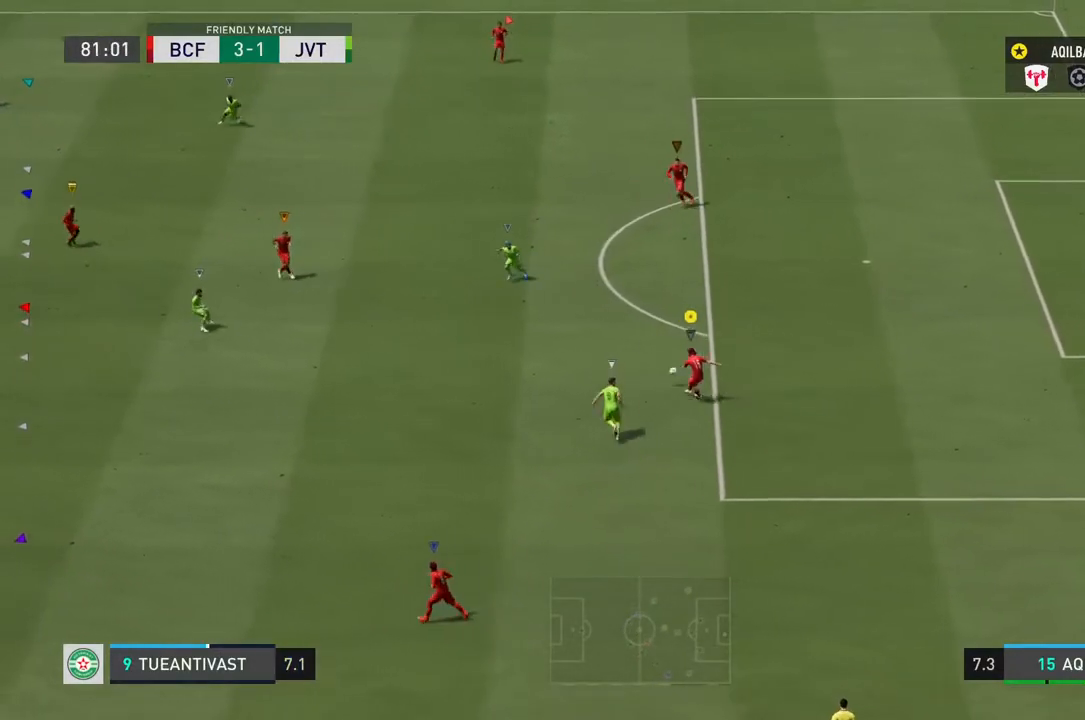
{"buttons": ["CIRCLE"], "left_stick": "left", "right_stick": "center", "events": []}
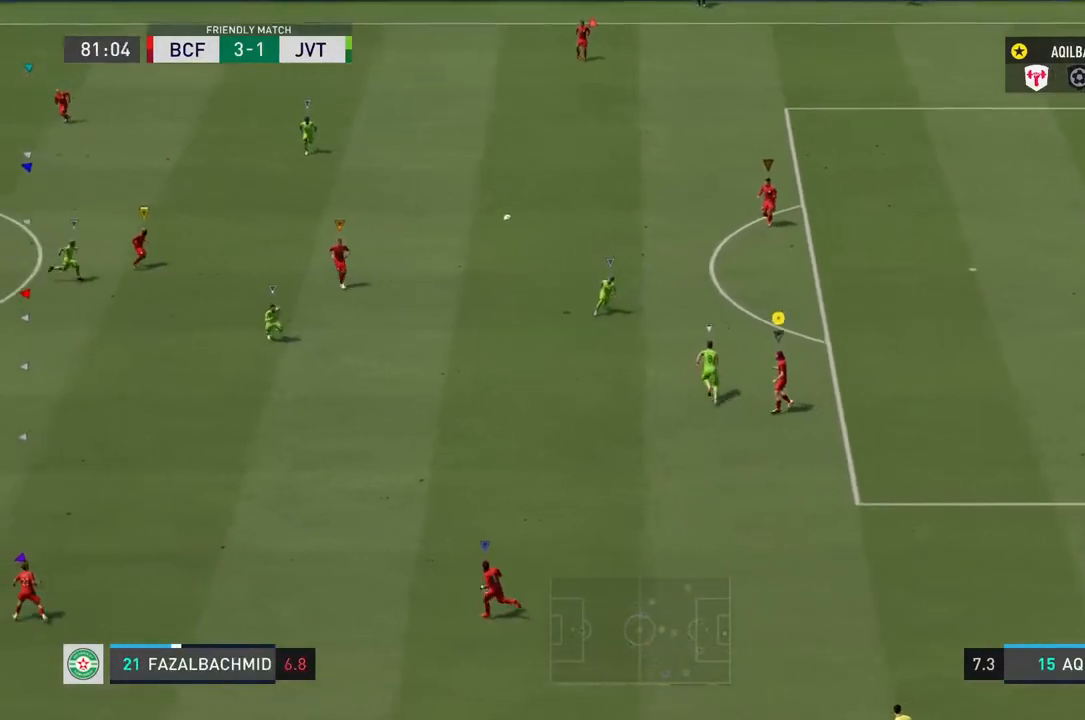
{"buttons": [], "left_stick": "center", "right_stick": "center", "events": [[317, "left_stick", "center"], [350, "CIRCLE", "up"]]}
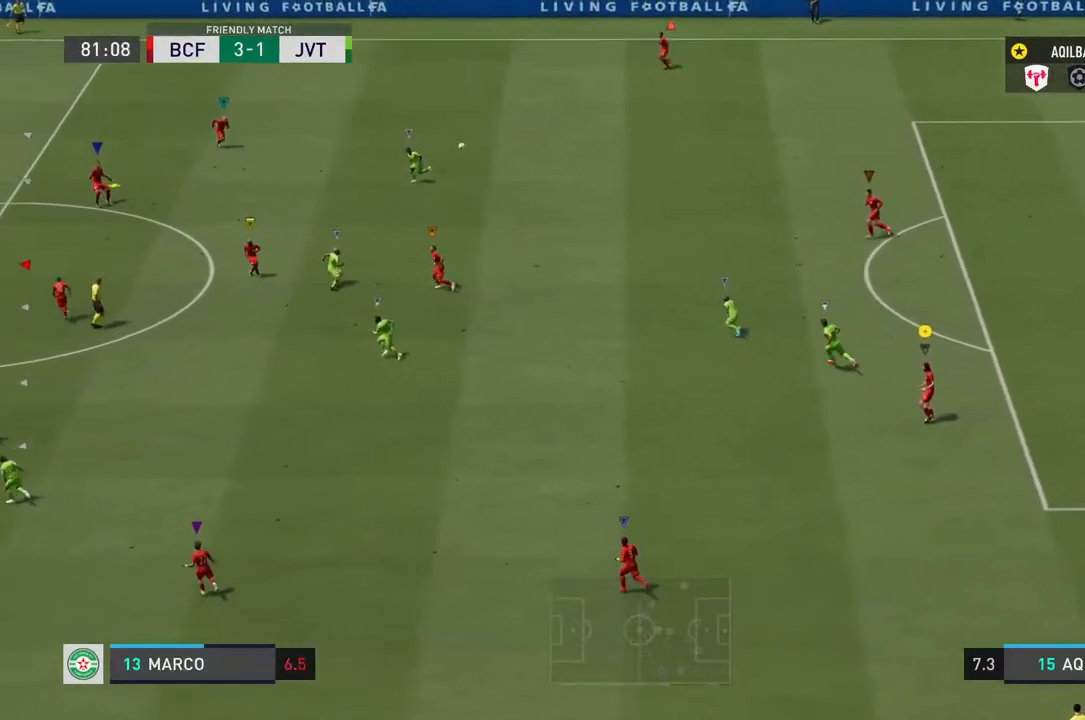
{"buttons": [], "left_stick": "up", "right_stick": "center", "events": [[150, "left_stick", "up-right"], [483, "left_stick", "up"]]}
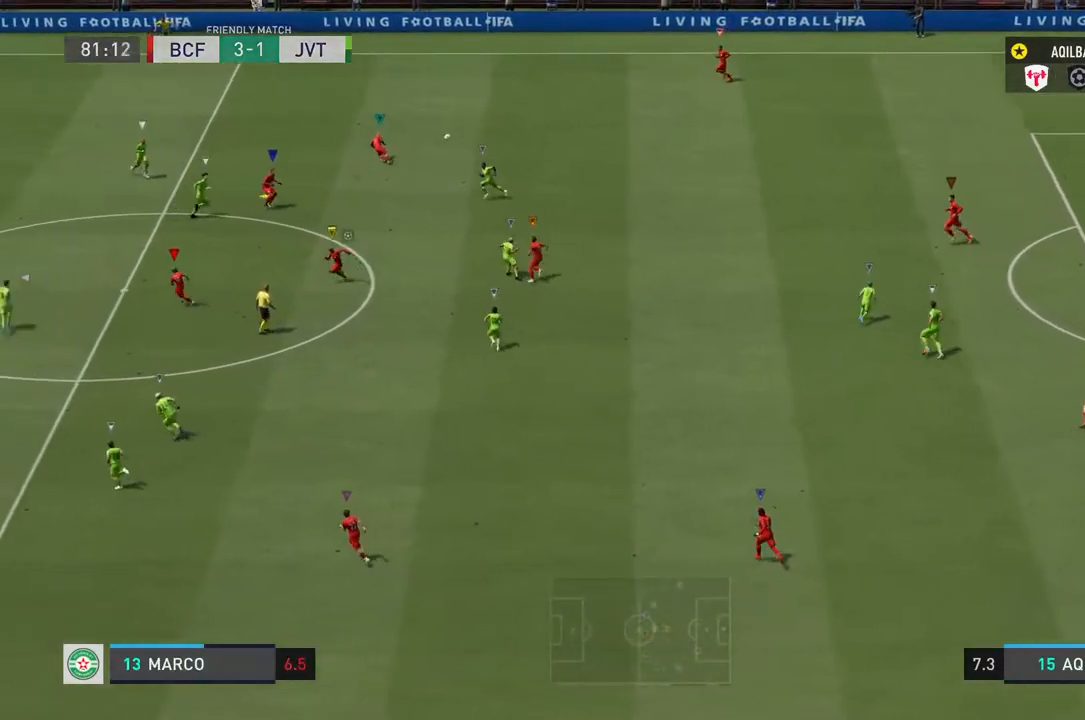
{"buttons": ["L1"], "left_stick": "center", "right_stick": "center", "events": [[167, "L1", "down"], [167, "left_stick", "center"]]}
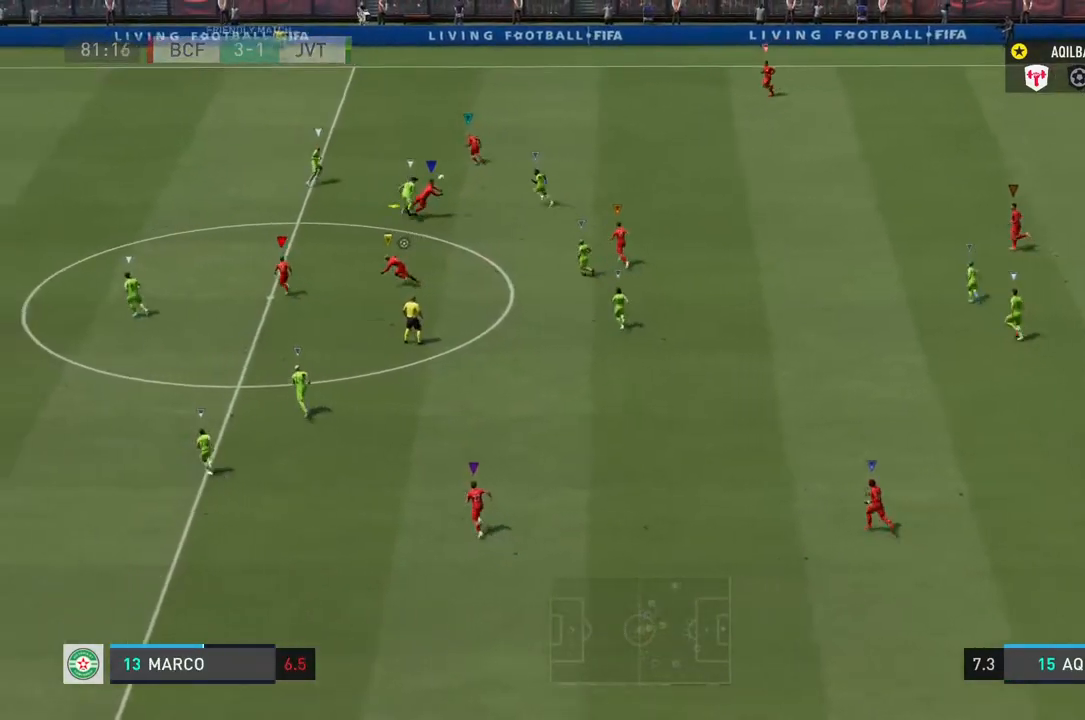
{"buttons": ["L1"], "left_stick": "center", "right_stick": "center", "events": []}
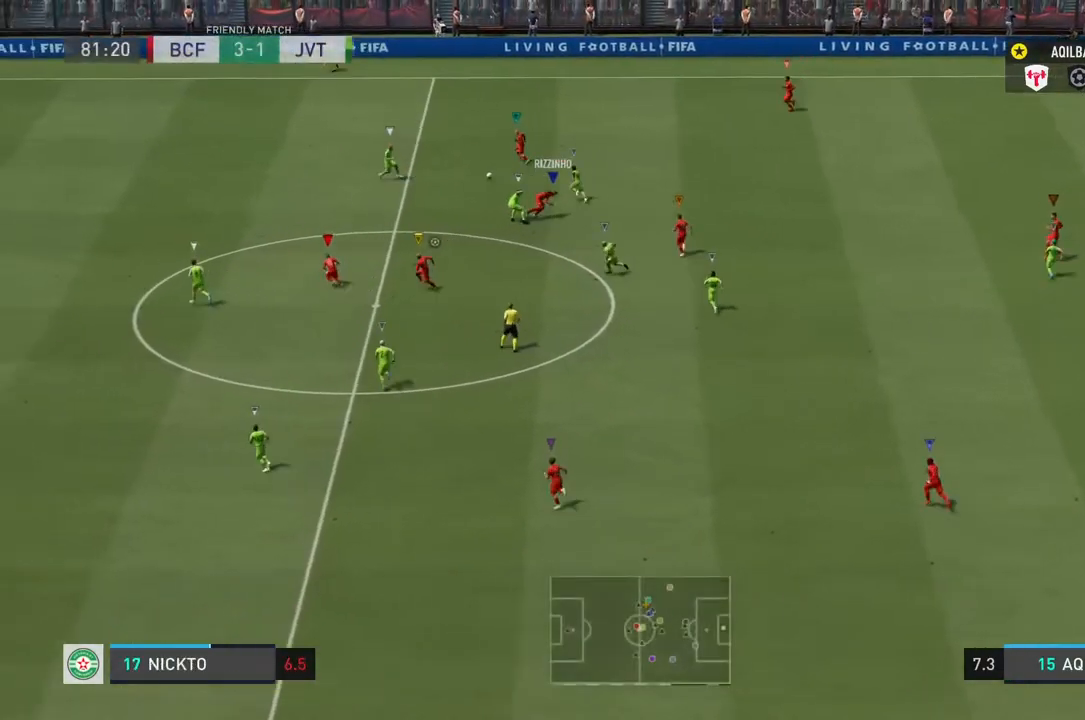
{"buttons": ["L1"], "left_stick": "center", "right_stick": "center", "events": []}
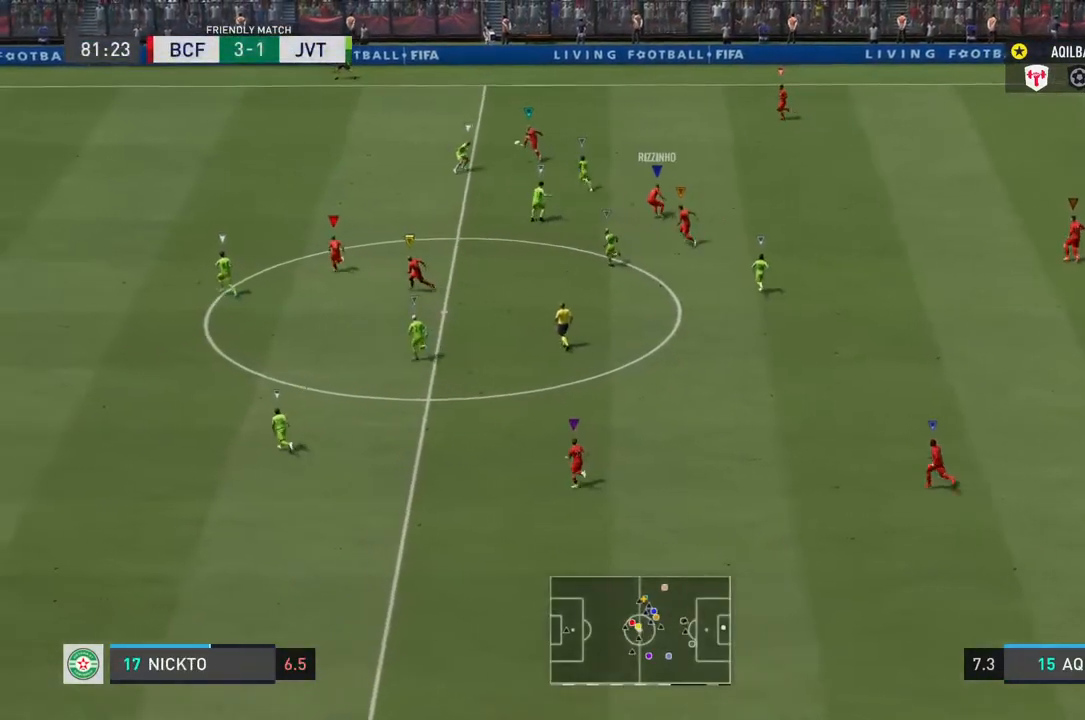
{"buttons": ["L1"], "left_stick": "center", "right_stick": "center", "events": []}
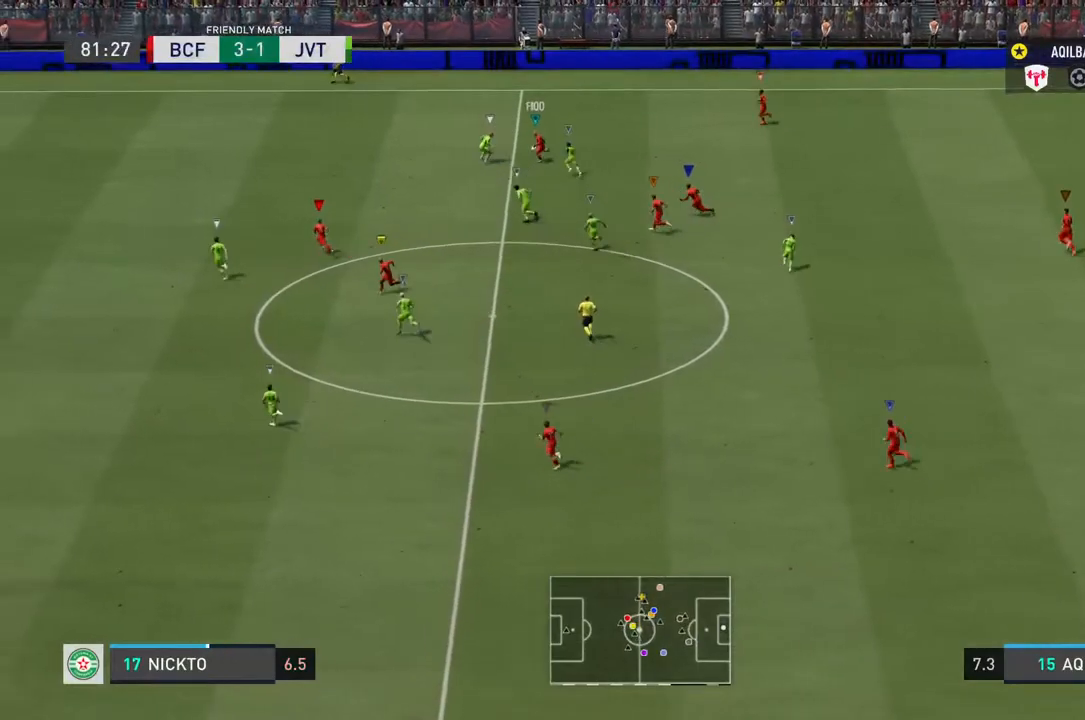
{"buttons": ["L1"], "left_stick": "center", "right_stick": "center", "events": []}
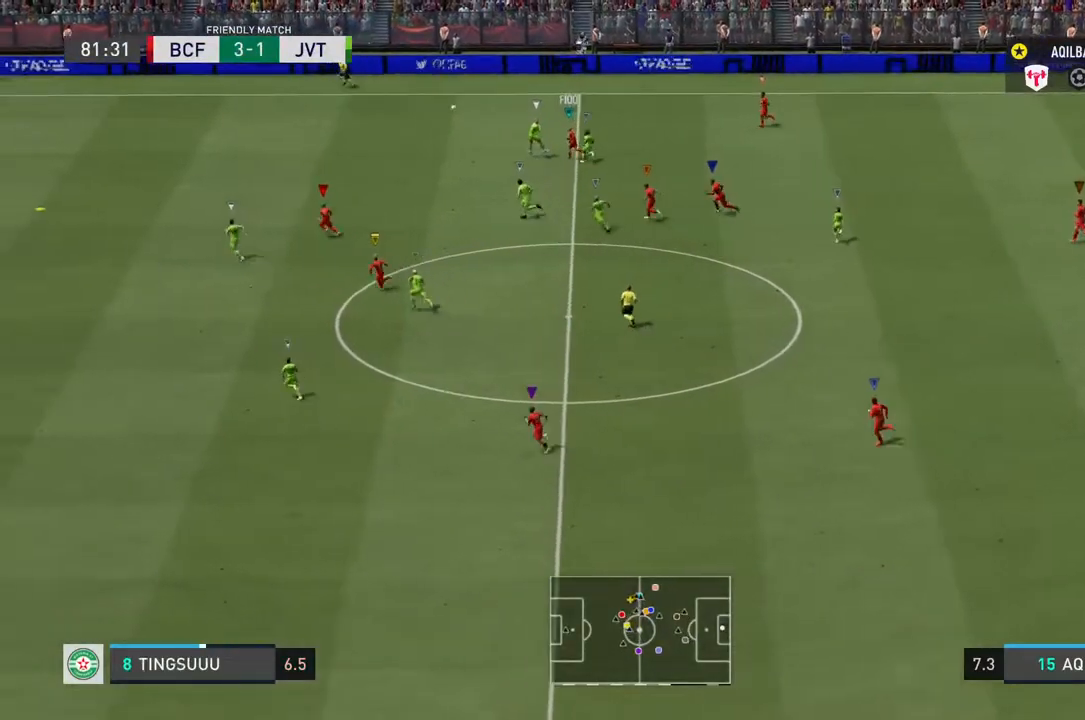
{"buttons": ["L1"], "left_stick": "center", "right_stick": "center", "events": []}
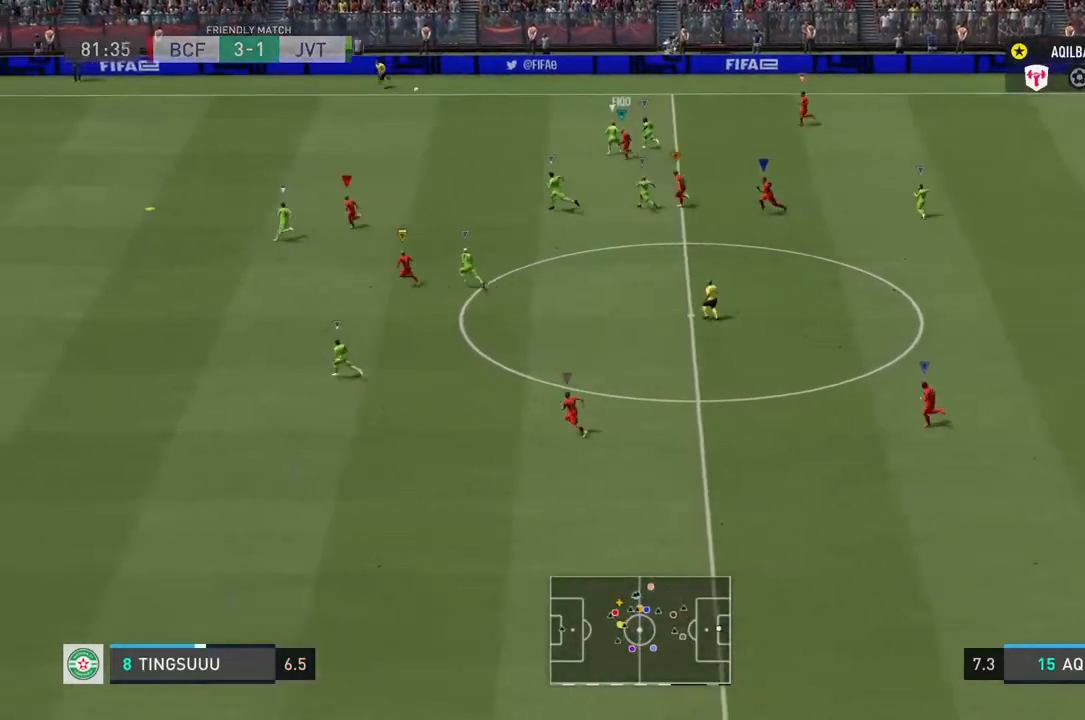
{"buttons": ["L1"], "left_stick": "left", "right_stick": "center", "events": [[433, "left_stick", "left"]]}
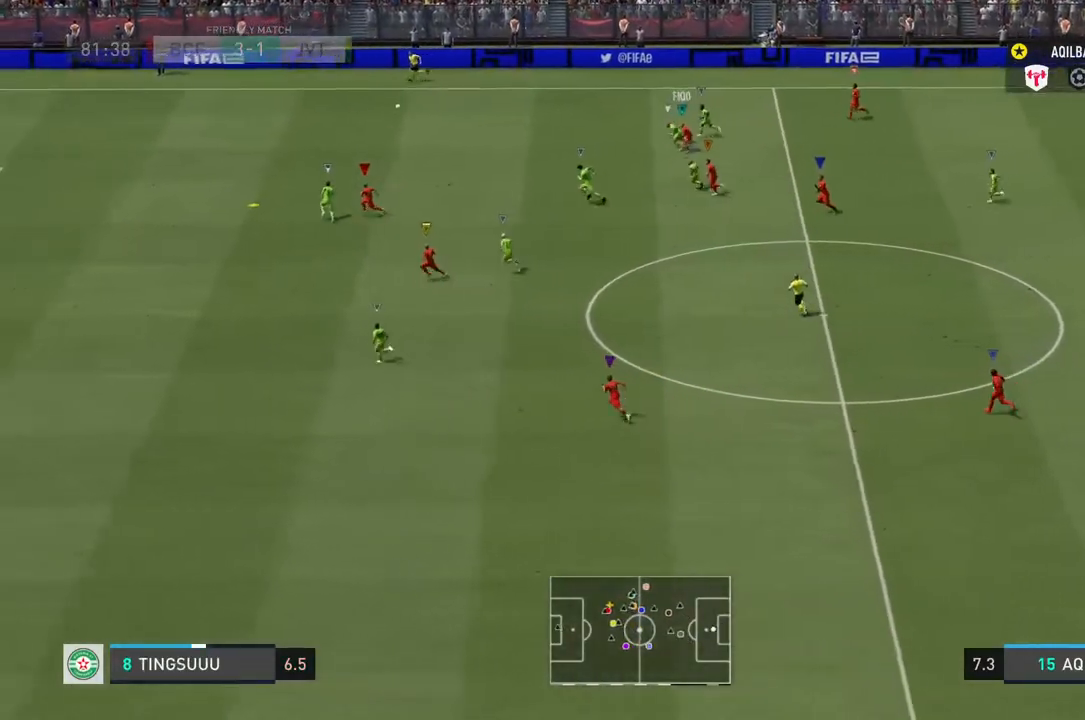
{"buttons": [], "left_stick": "left", "right_stick": "center", "events": [[33, "L1", "up"]]}
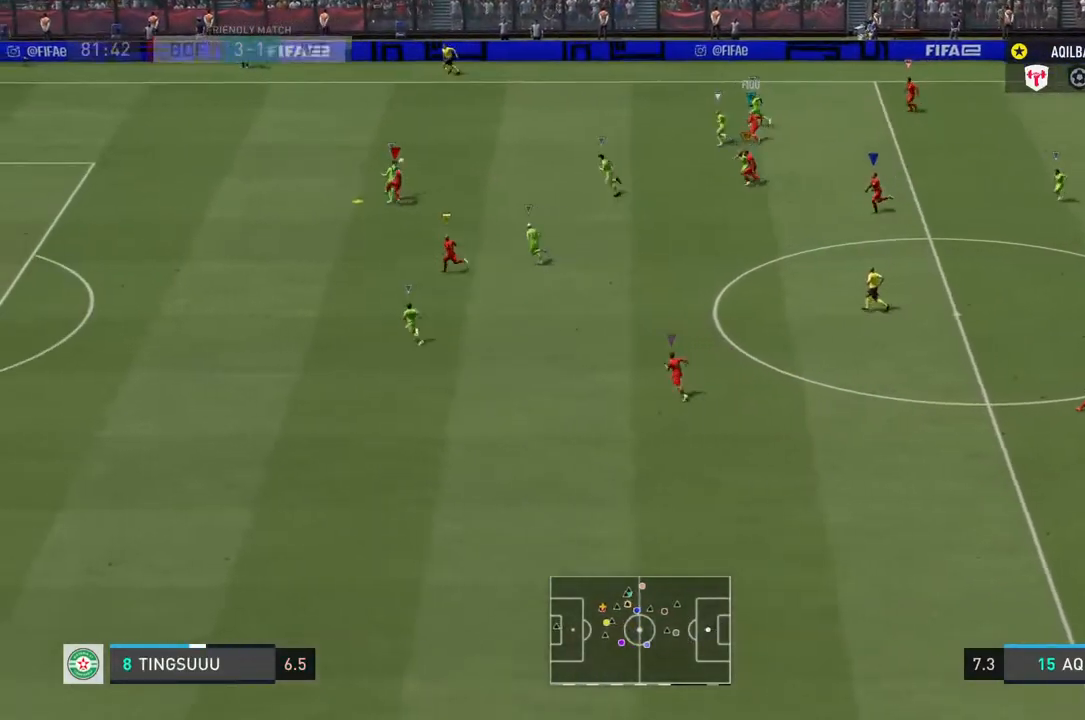
{"buttons": [], "left_stick": "left", "right_stick": "center", "events": []}
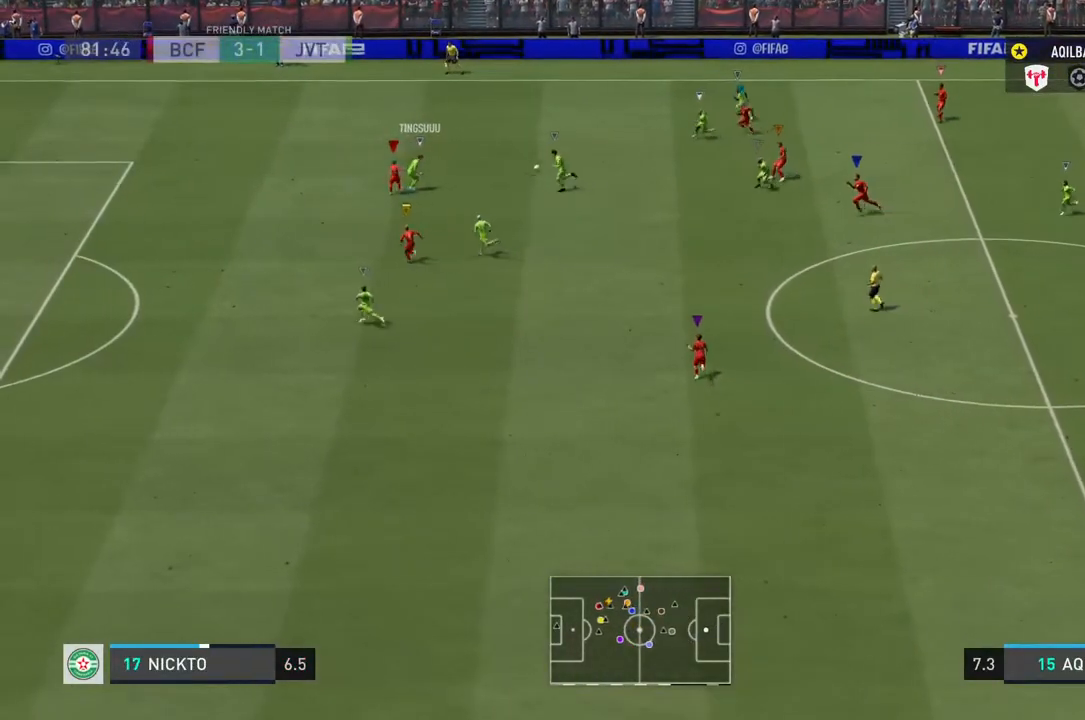
{"buttons": [], "left_stick": "left", "right_stick": "center", "events": []}
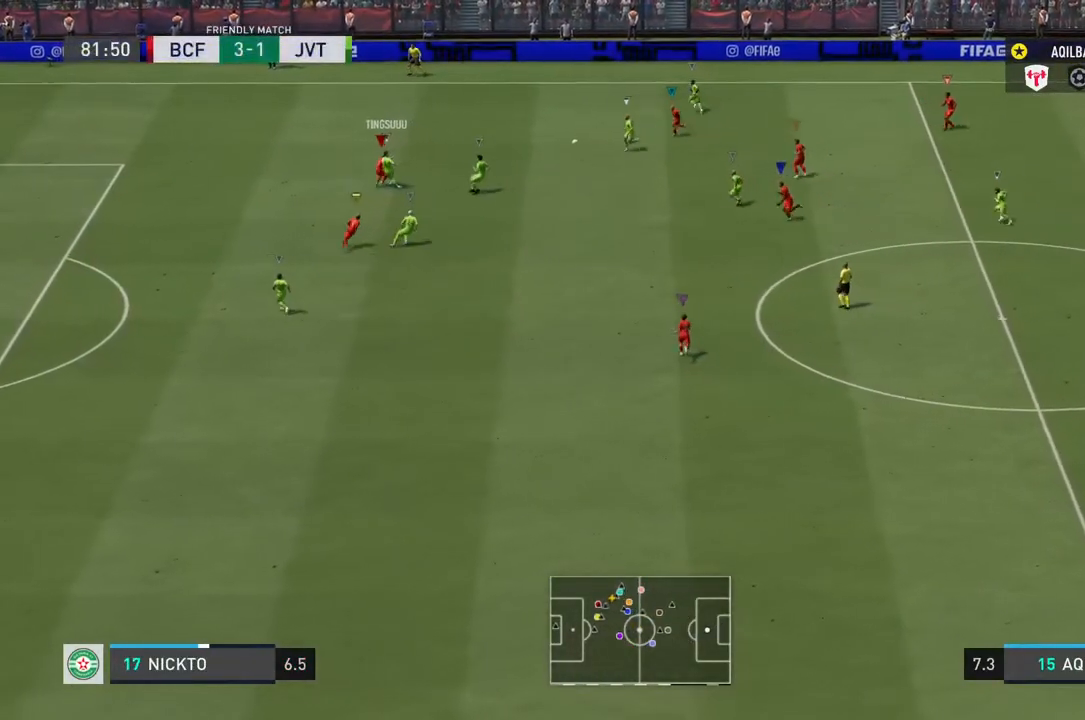
{"buttons": [], "left_stick": "left", "right_stick": "center", "events": [[150, "left_stick", "center"], [417, "left_stick", "left"]]}
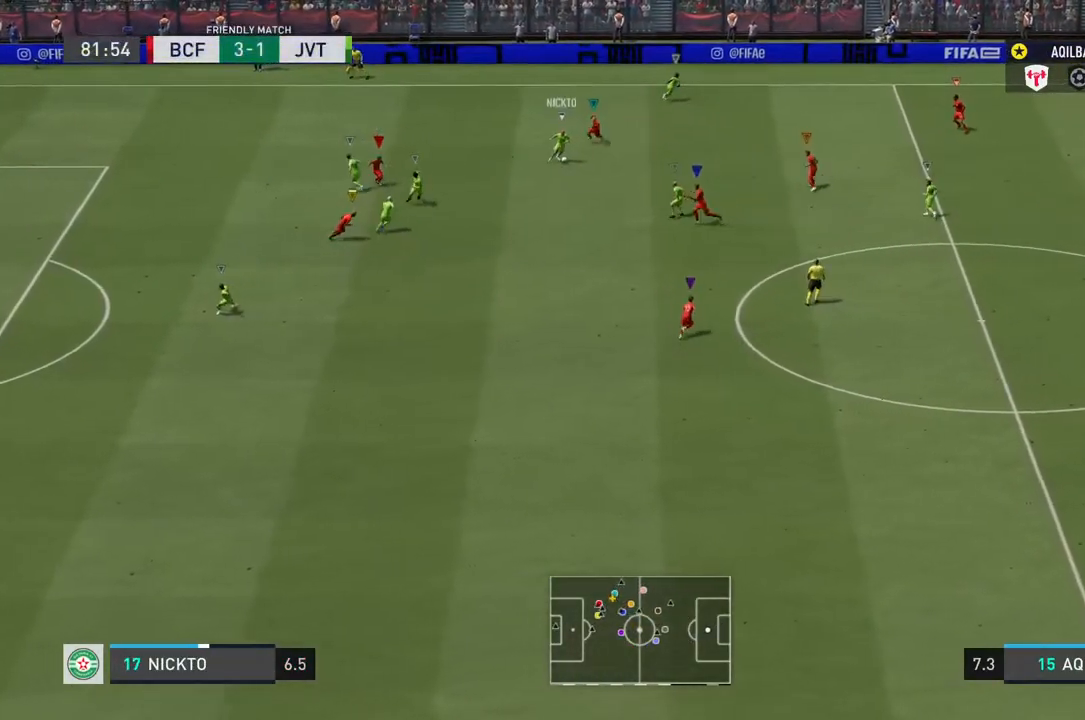
{"buttons": [], "left_stick": "left", "right_stick": "center", "events": []}
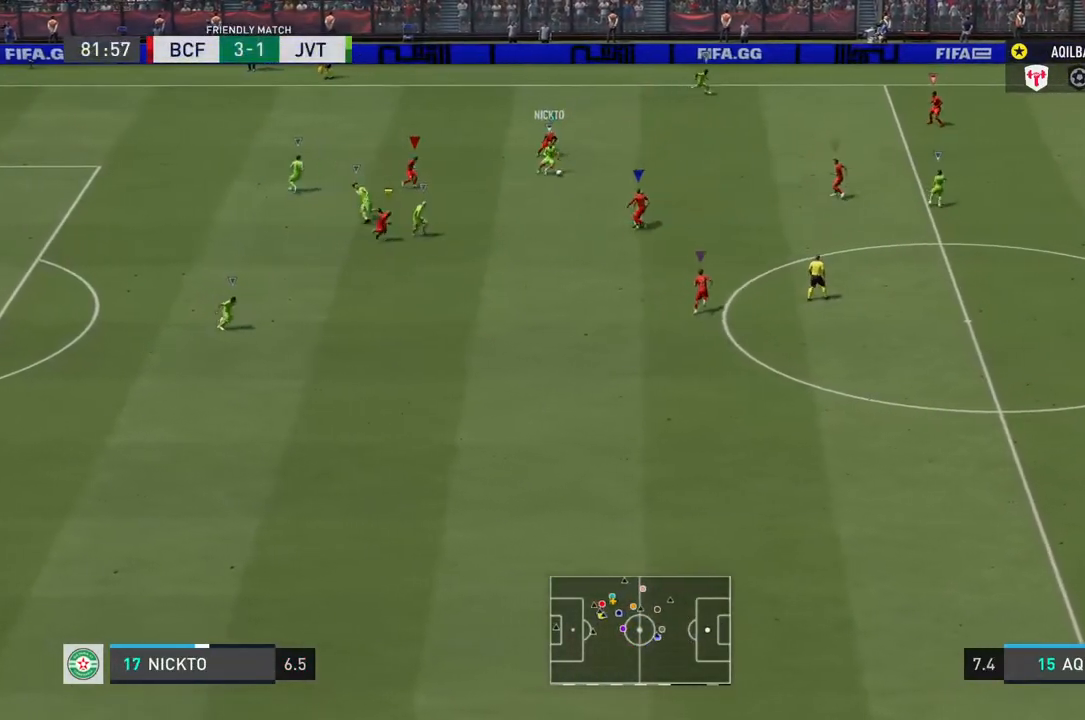
{"buttons": [], "left_stick": "center", "right_stick": "center", "events": [[183, "left_stick", "down-left"], [317, "left_stick", "center"]]}
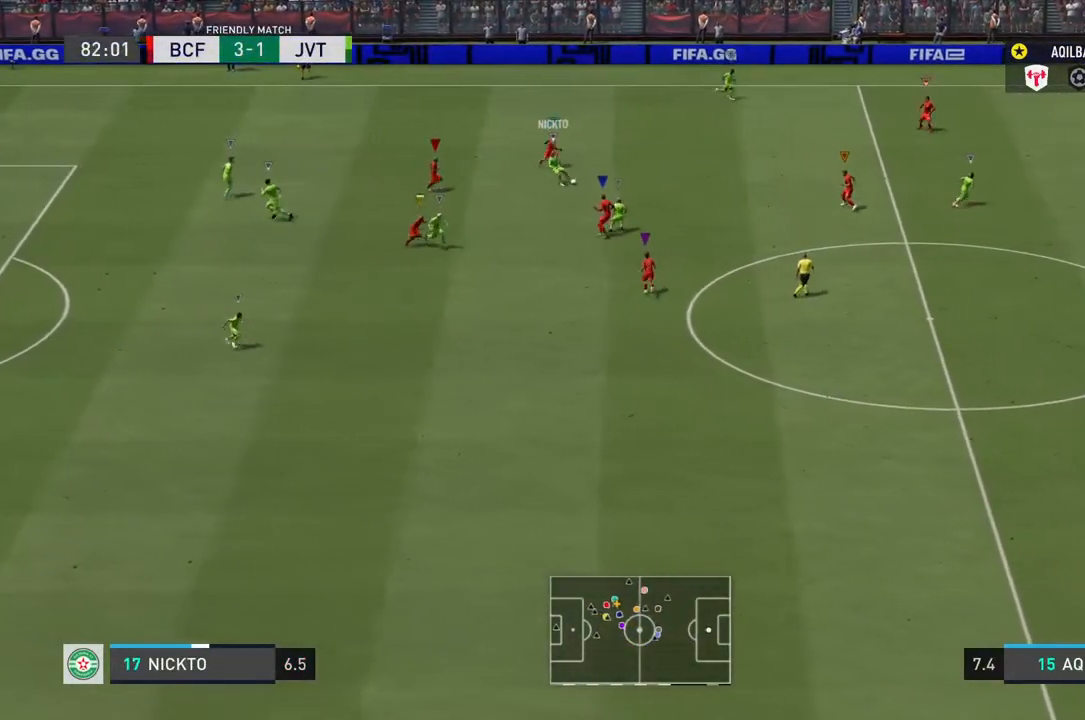
{"buttons": [], "left_stick": "up", "right_stick": "center", "events": [[33, "left_stick", "up-left"], [100, "left_stick", "up"]]}
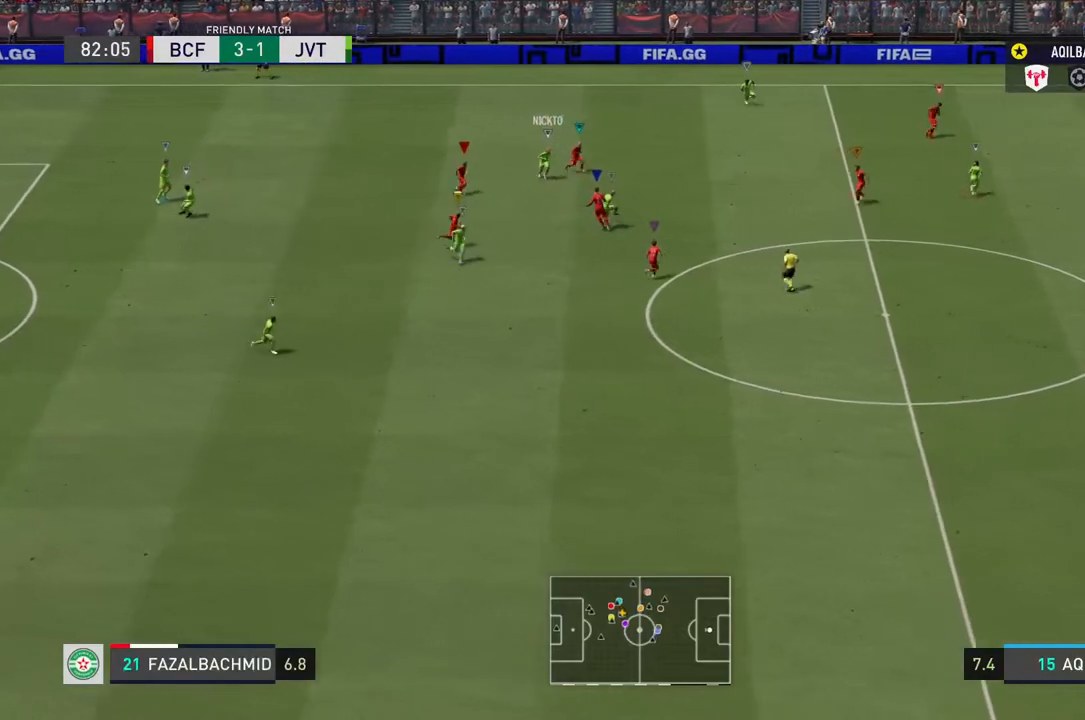
{"buttons": [], "left_stick": "right", "right_stick": "center", "events": [[400, "left_stick", "center"], [500, "left_stick", "right"]]}
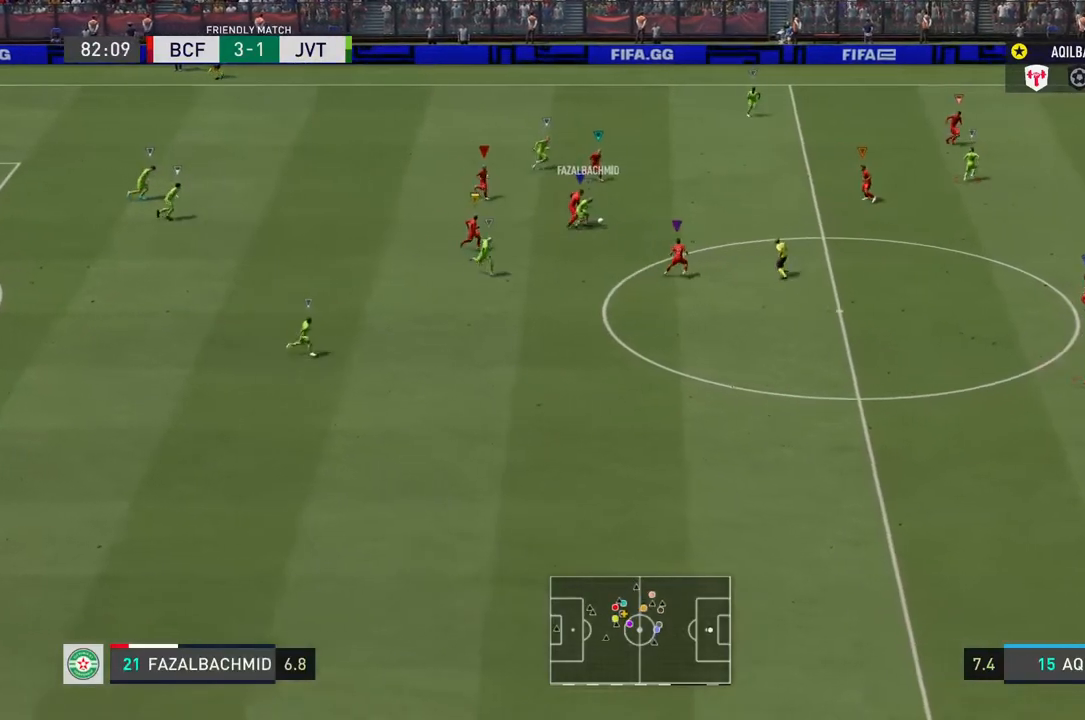
{"buttons": [], "left_stick": "down-right", "right_stick": "center", "events": [[167, "left_stick", "down-right"]]}
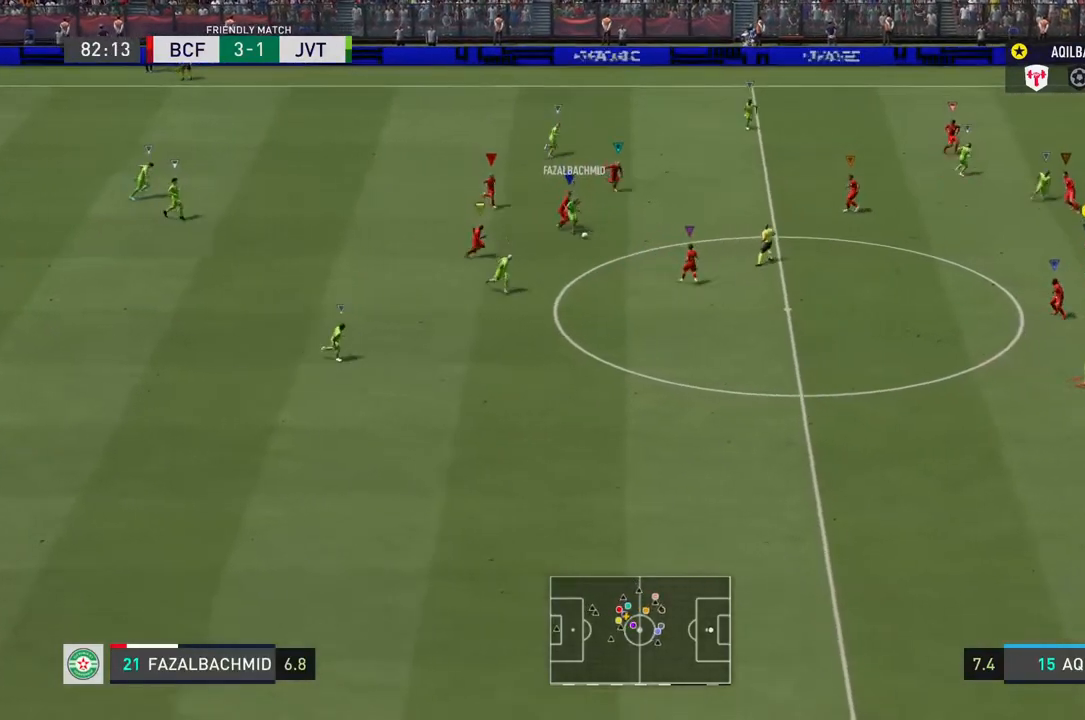
{"buttons": [], "left_stick": "down", "right_stick": "center", "events": [[150, "left_stick", "down"]]}
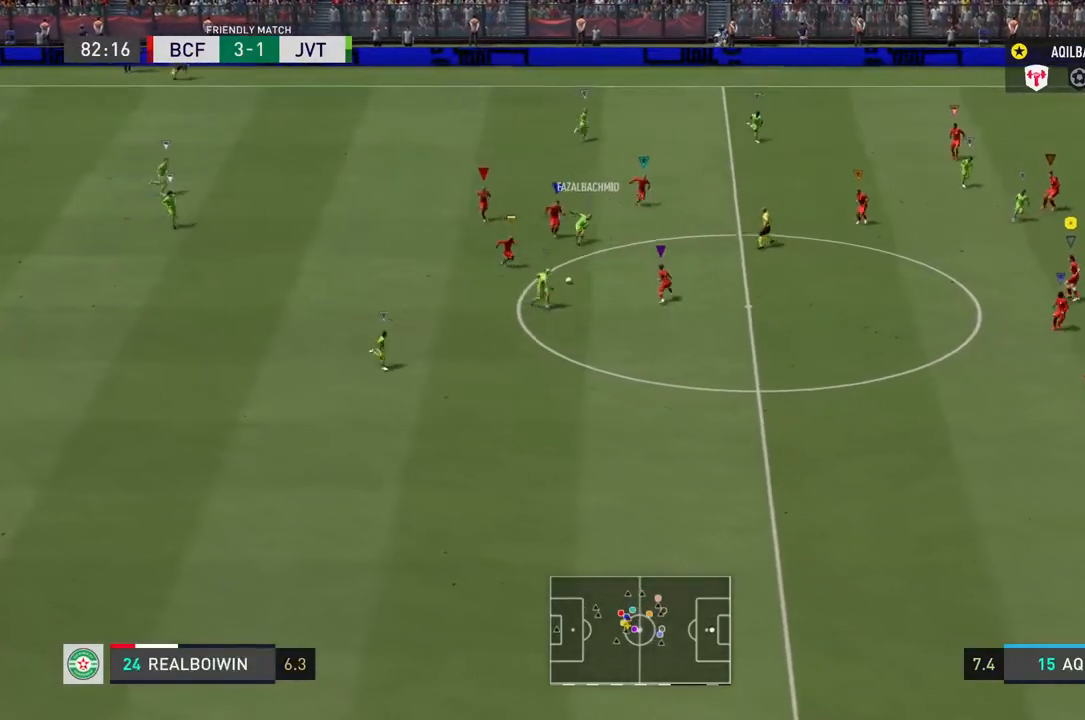
{"buttons": [], "left_stick": "down", "right_stick": "center", "events": [[100, "left_stick", "down-right"], [250, "left_stick", "down"]]}
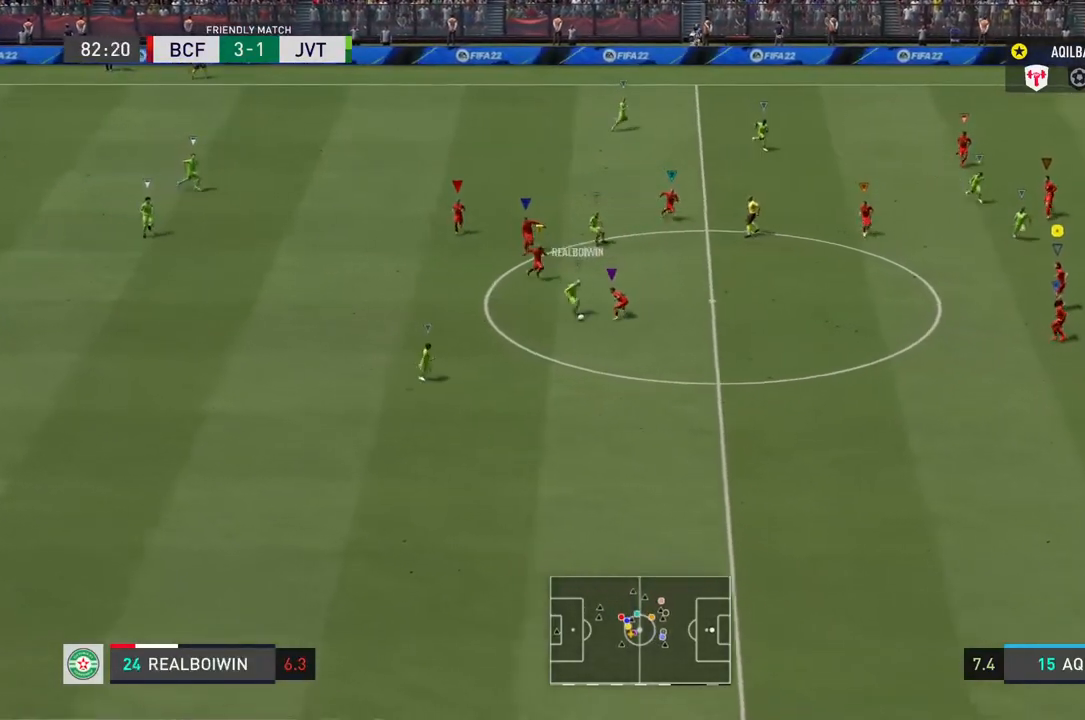
{"buttons": ["R2"], "left_stick": "right", "right_stick": "center", "events": [[67, "left_stick", "down-right"], [217, "left_stick", "right"], [467, "R2", "down"]]}
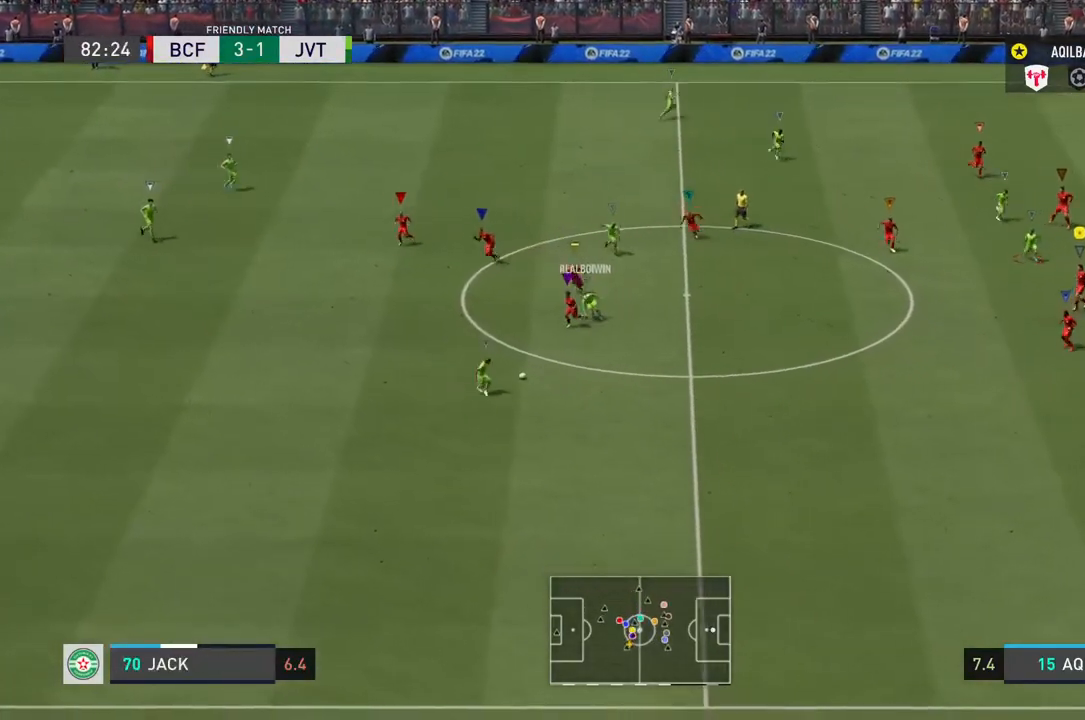
{"buttons": [], "left_stick": "down-right", "right_stick": "center", "events": [[83, "left_stick", "down-right"], [150, "R2", "up"]]}
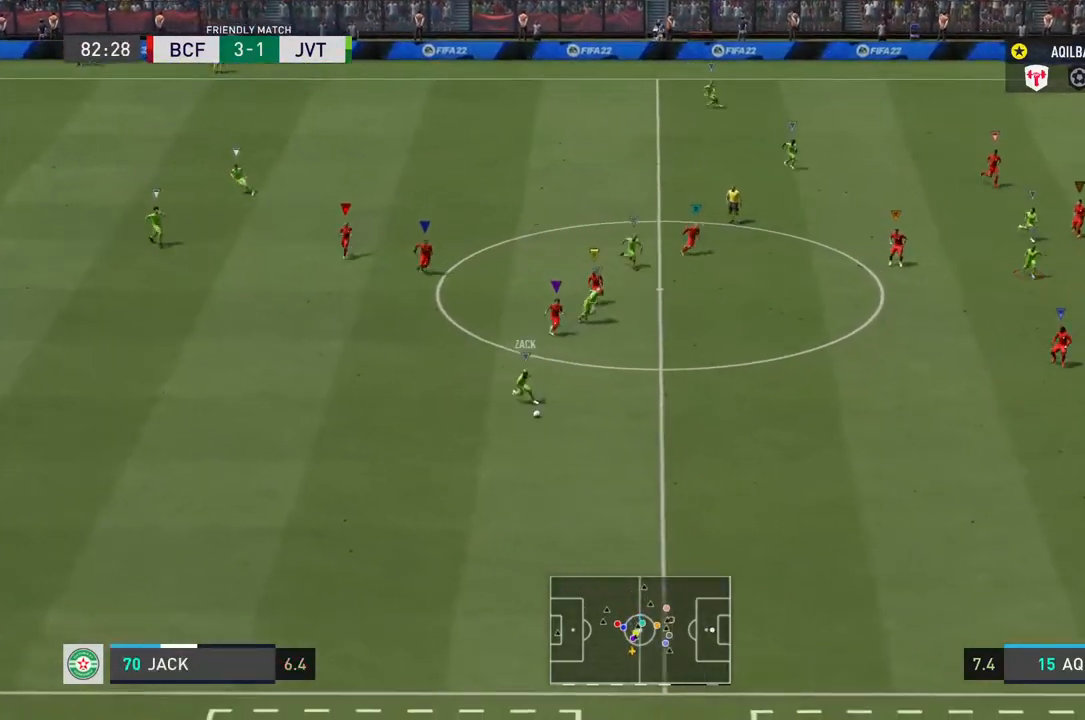
{"buttons": [], "left_stick": "down-right", "right_stick": "center", "events": []}
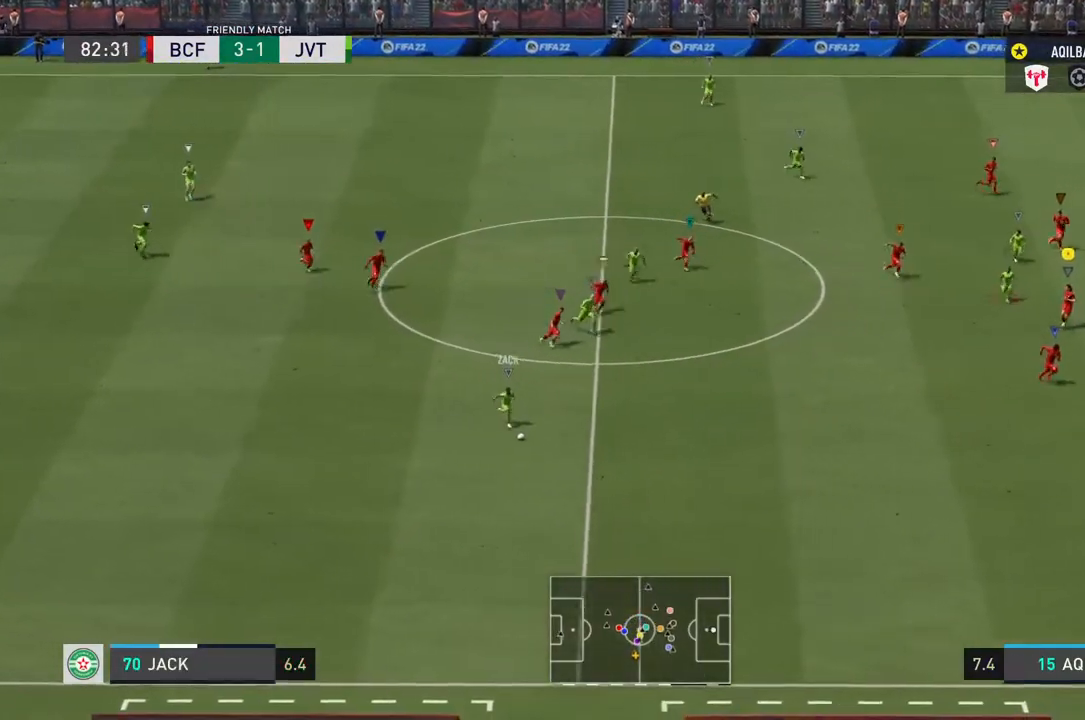
{"buttons": [], "left_stick": "down-right", "right_stick": "center", "events": [[117, "R2", "down"], [417, "R2", "up"]]}
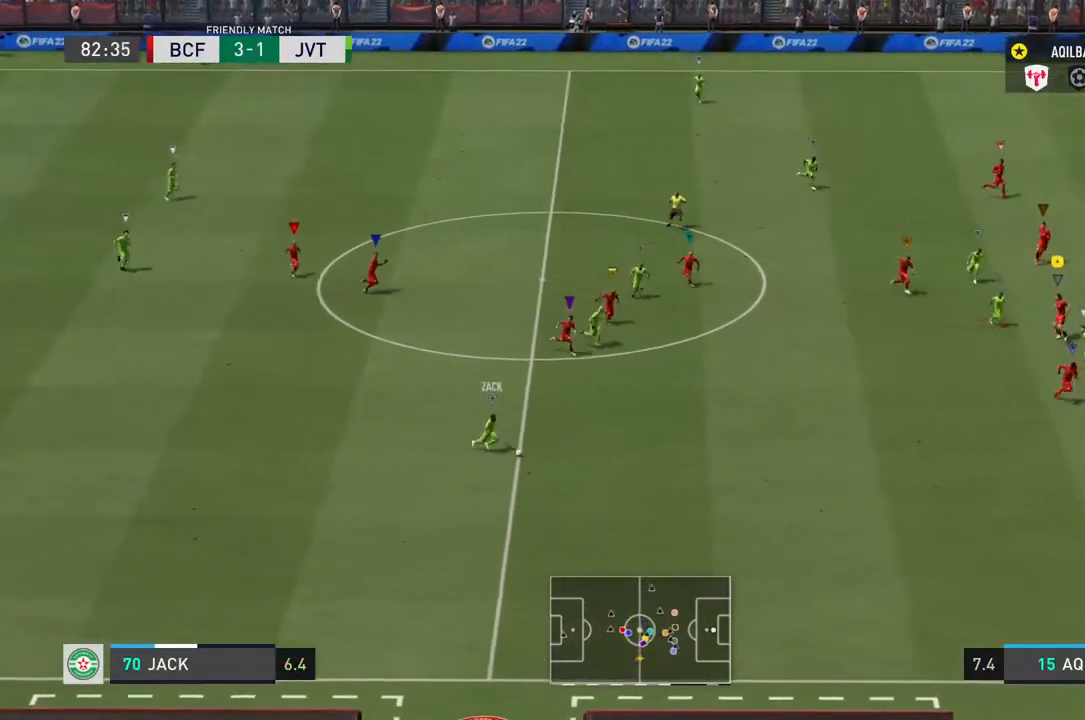
{"buttons": ["R2"], "left_stick": "right", "right_stick": "center", "events": [[233, "left_stick", "right"], [250, "R2", "down"]]}